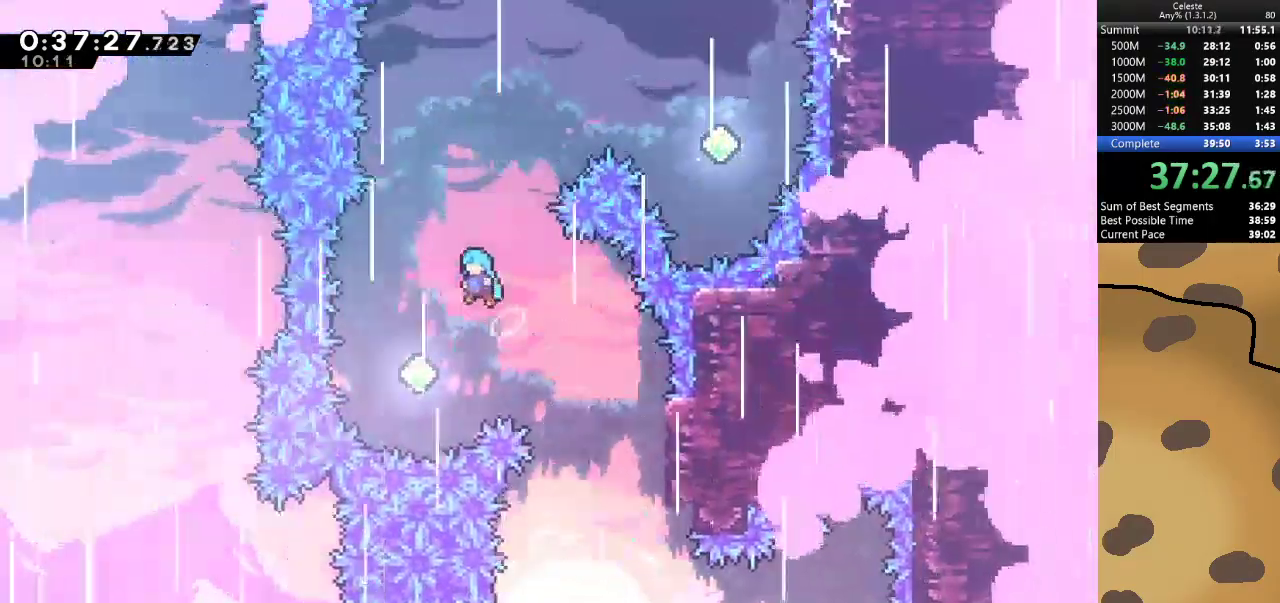
Gameplay with keyboard; each line is a JSON object with the keys held at the frame after it. "events" lists presses ("down") and releases ("up") of "a", "d", "dash", "demo", "grab", "jump", "jump2", "s" and "w" between this image and that frame as [ms after this image, input, new state], when the widget could be followed in between. No other keys are recorded. Mouse input is not recorded. Key names are as the overlay labels them; some are game actions (e.g. jump) rather than physical keys.
{"keys": ["w"], "events": [[33, "jump", "up"], [167, "a", "up"], [367, "dash", "down"], [367, "w", "down"], [500, "dash", "up"]]}
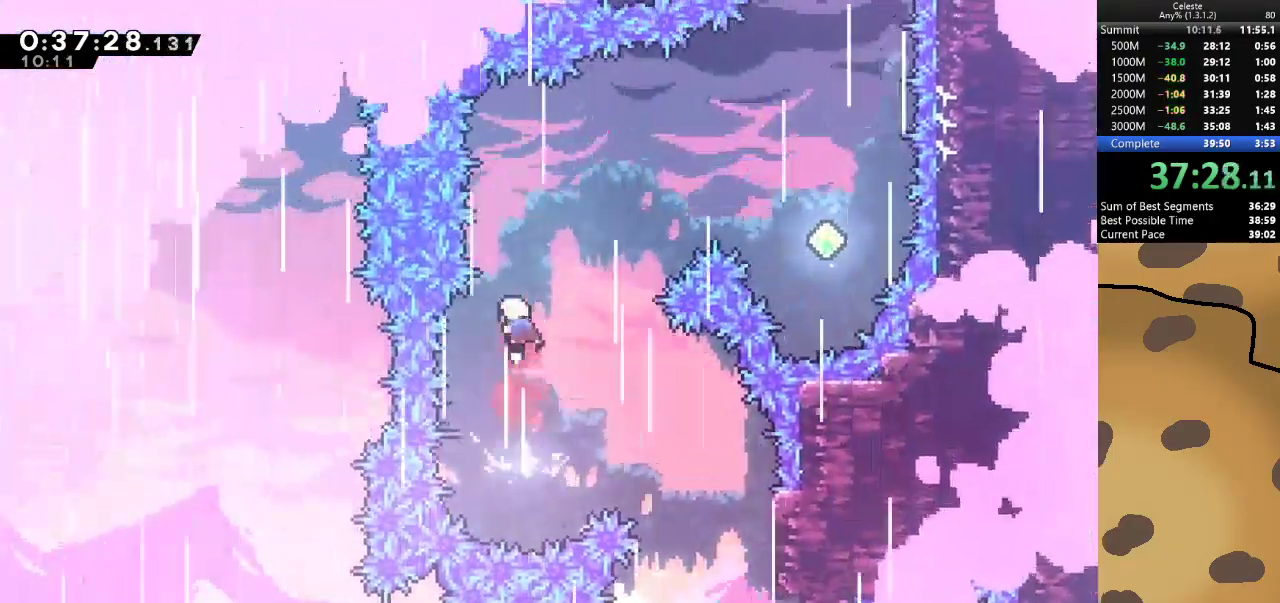
{"keys": ["d"], "events": [[100, "d", "down"], [200, "dash", "down"], [400, "dash", "up"], [467, "w", "up"]]}
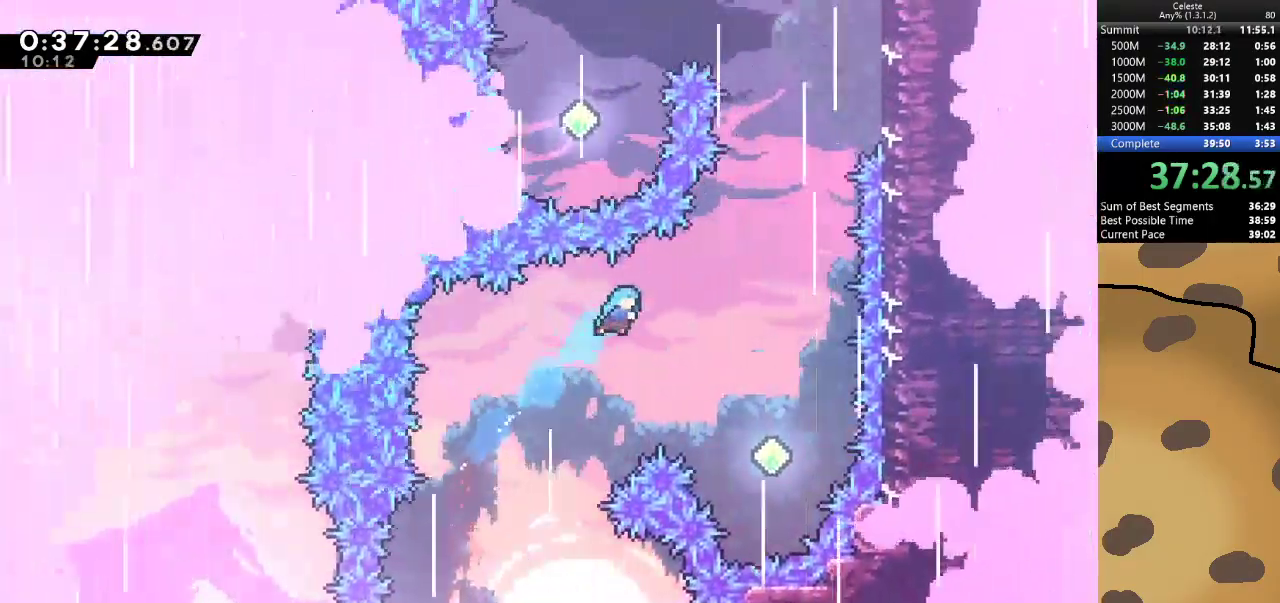
{"keys": ["d"], "events": []}
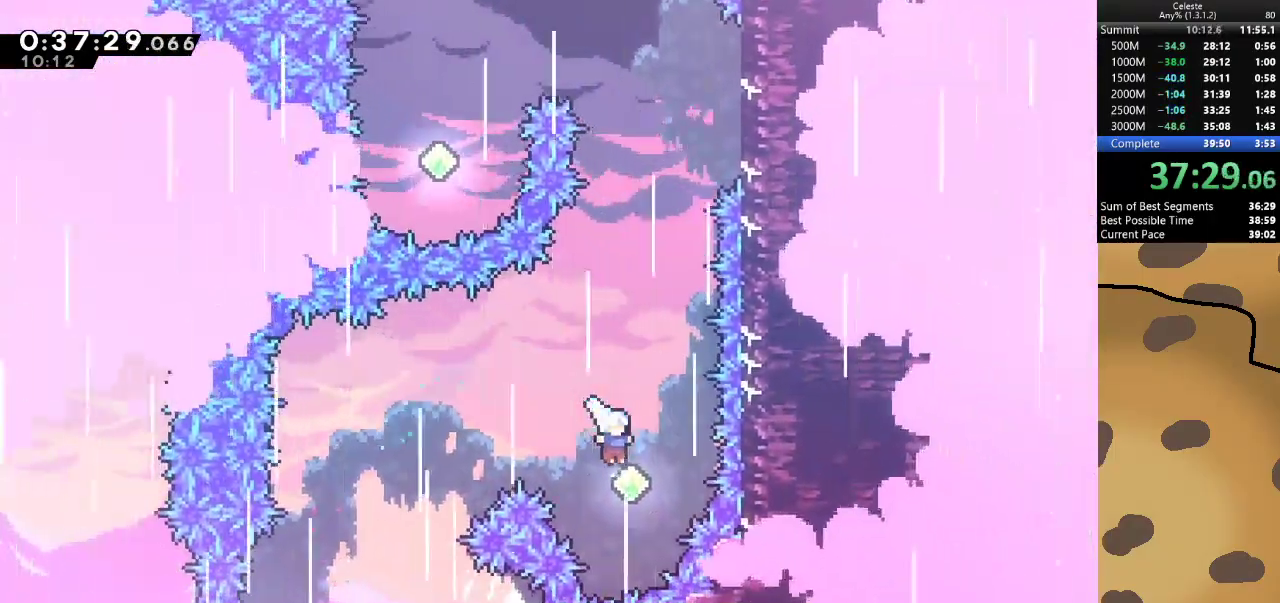
{"keys": ["d", "grab"], "events": [[33, "d", "up"], [33, "dash", "down"], [33, "w", "down"], [200, "dash", "up"], [333, "dash", "down"], [367, "grab", "down"], [467, "d", "down"], [467, "dash", "up"], [500, "w", "up"]]}
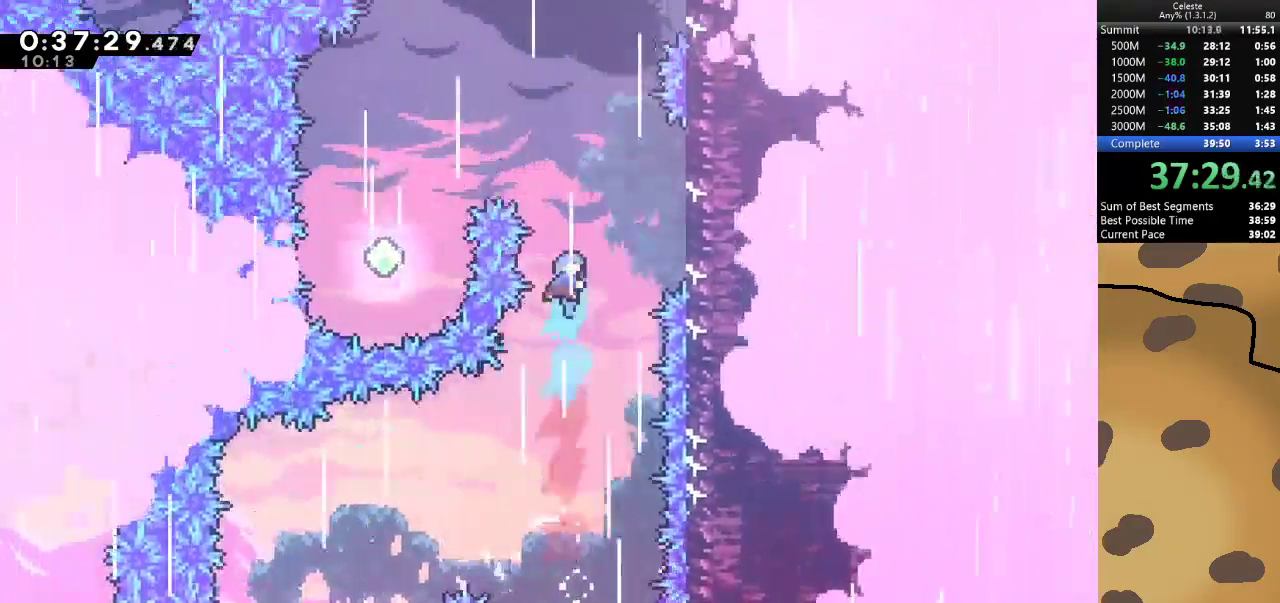
{"keys": ["d", "grab"], "events": []}
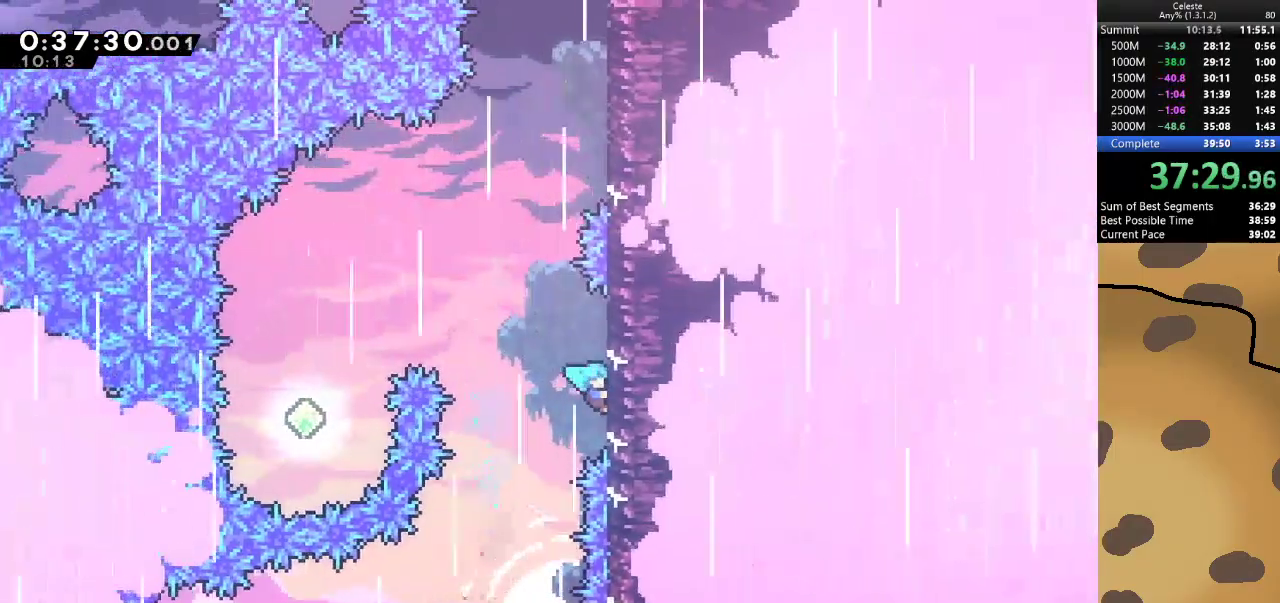
{"keys": ["a", "grab", "jump"], "events": [[67, "a", "down"], [67, "d", "up"], [267, "jump", "down"]]}
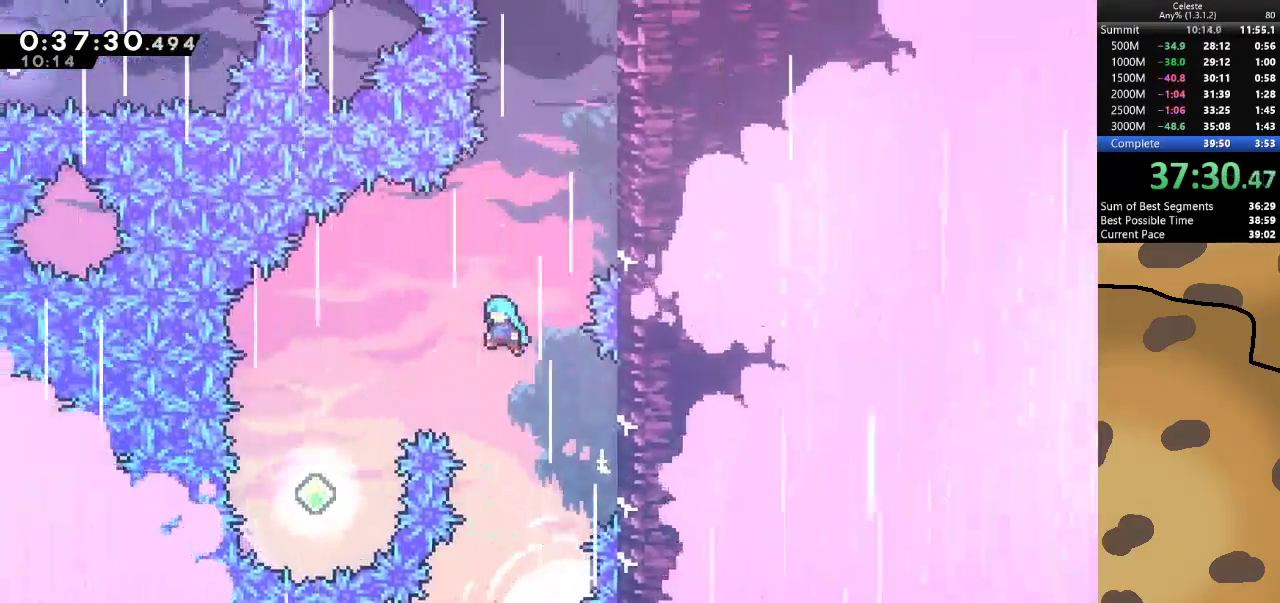
{"keys": ["a", "grab", "jump"], "events": []}
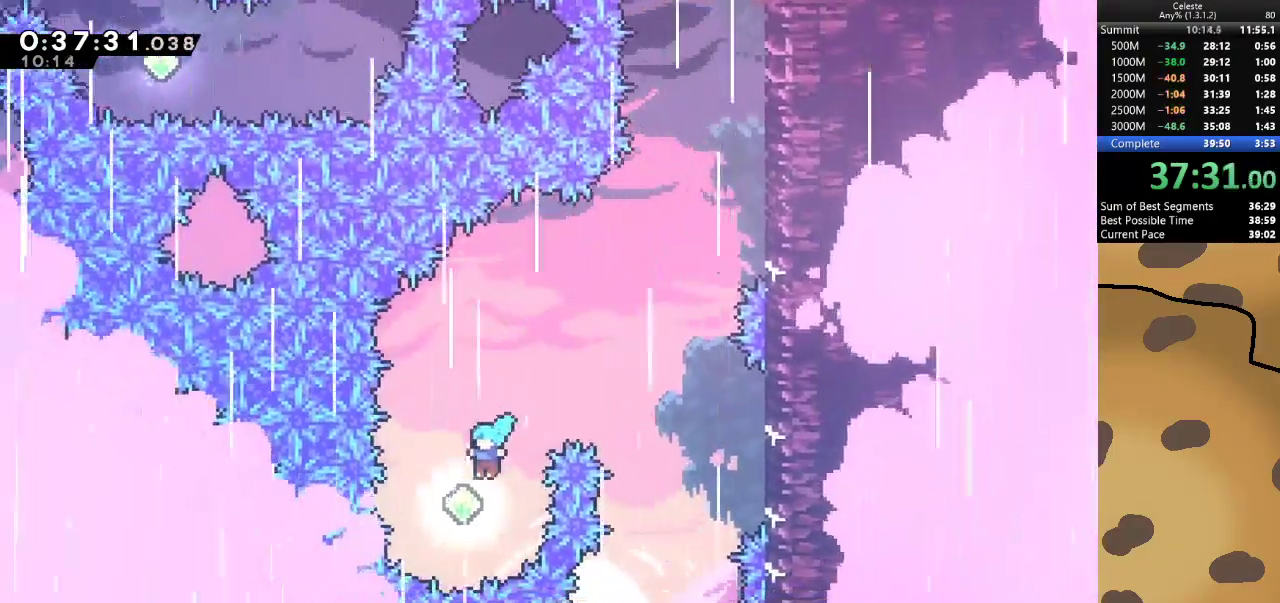
{"keys": ["d", "dash", "grab", "jump", "w"], "events": [[67, "a", "up"], [100, "d", "down"], [100, "dash", "down"], [100, "w", "down"], [233, "dash", "up"], [400, "dash", "down"]]}
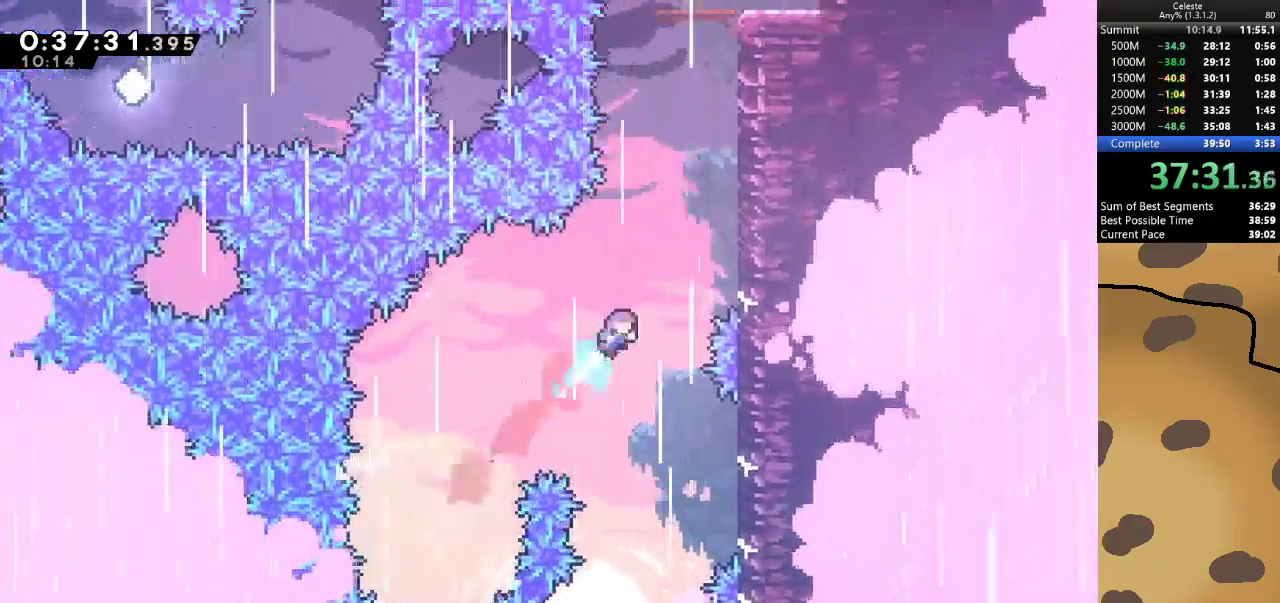
{"keys": ["d", "grab", "jump", "w"], "events": [[67, "dash", "up"], [267, "jump", "up"], [300, "jump", "down"], [400, "jump", "up"], [500, "jump", "down"]]}
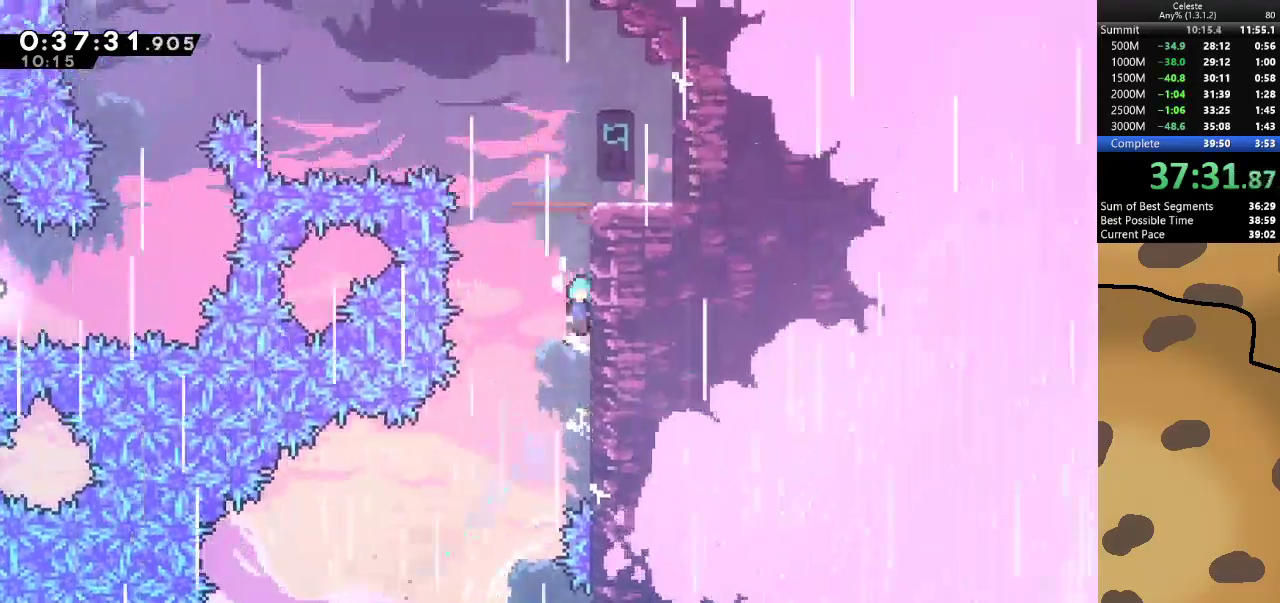
{"keys": [], "events": [[100, "jump", "up"], [133, "jump", "down"], [333, "jump", "up"], [333, "w", "up"], [367, "grab", "up"], [433, "d", "up"]]}
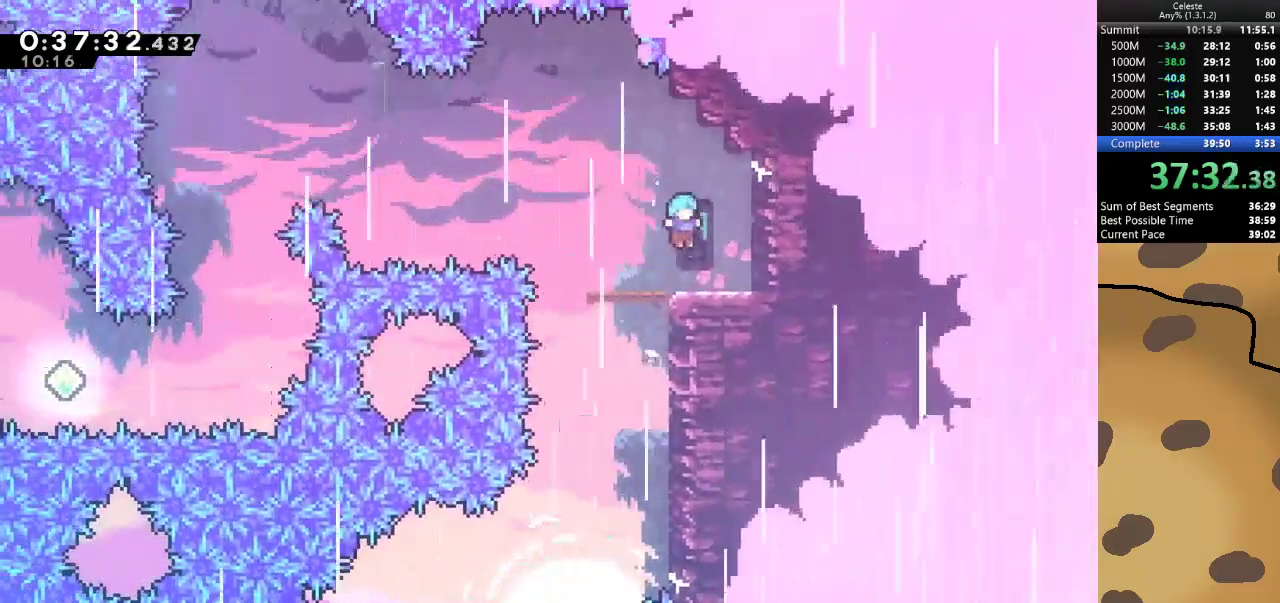
{"keys": ["a", "jump"], "events": [[300, "d", "down"], [300, "dash", "down"], [433, "a", "down"], [433, "d", "up"], [433, "dash", "up"], [433, "jump", "down"]]}
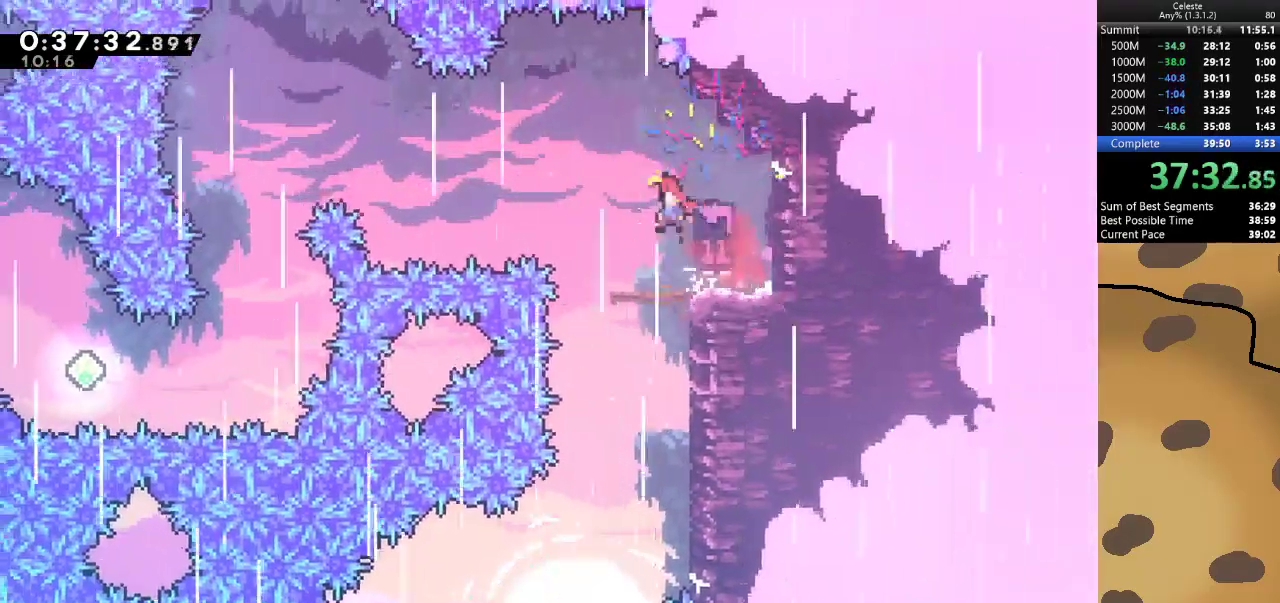
{"keys": ["a", "dash", "jump"], "events": [[300, "dash", "down"]]}
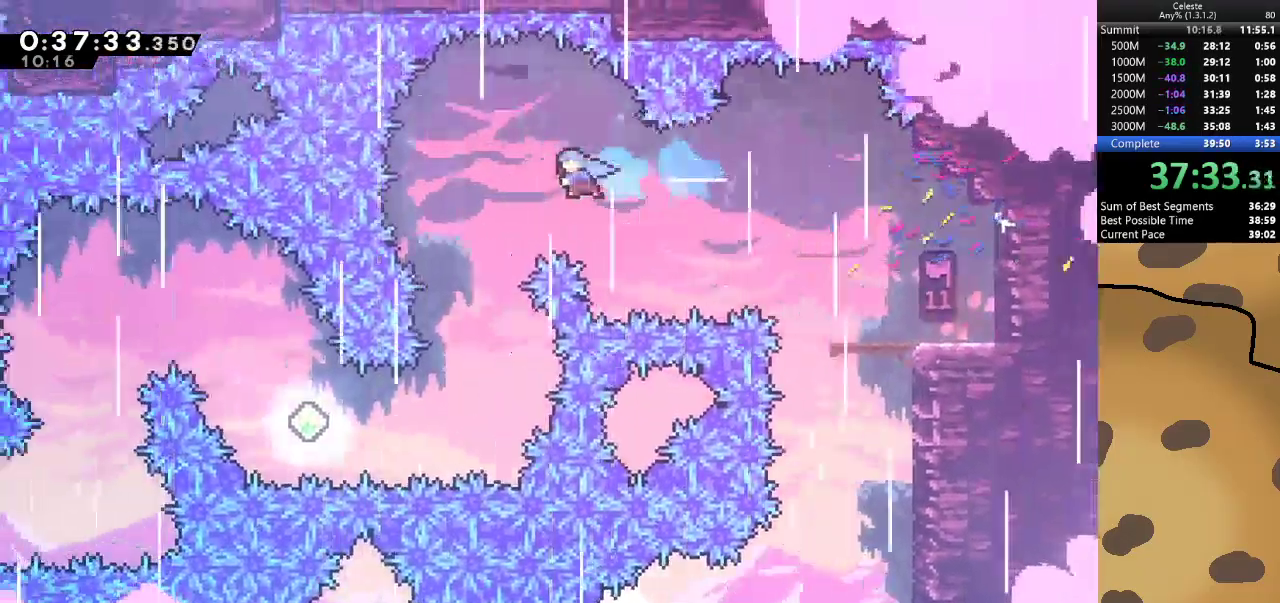
{"keys": ["demo"], "events": [[33, "dash", "up"], [100, "jump", "up"], [200, "a", "up"], [433, "demo", "down"]]}
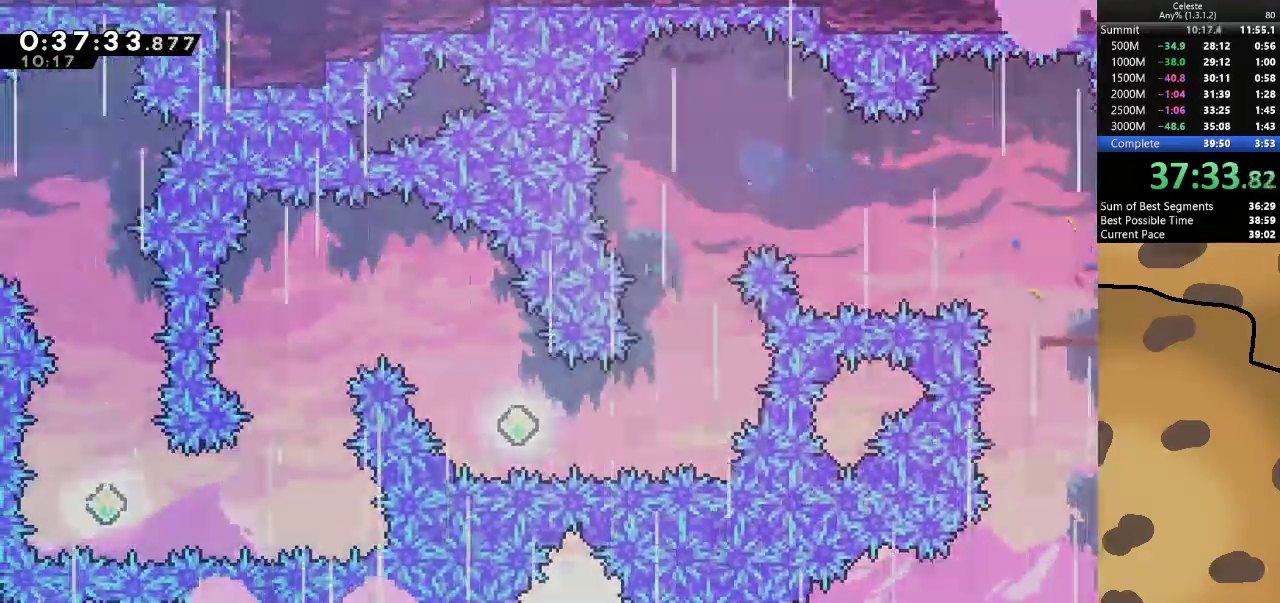
{"keys": [], "events": [[67, "demo", "up"]]}
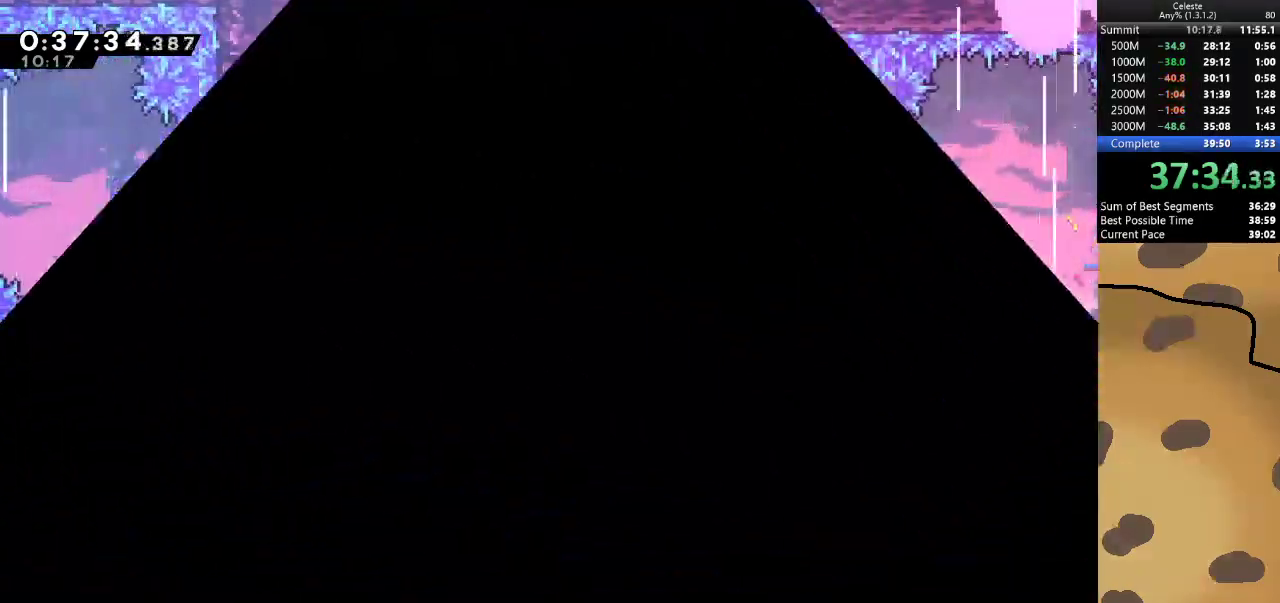
{"keys": [], "events": []}
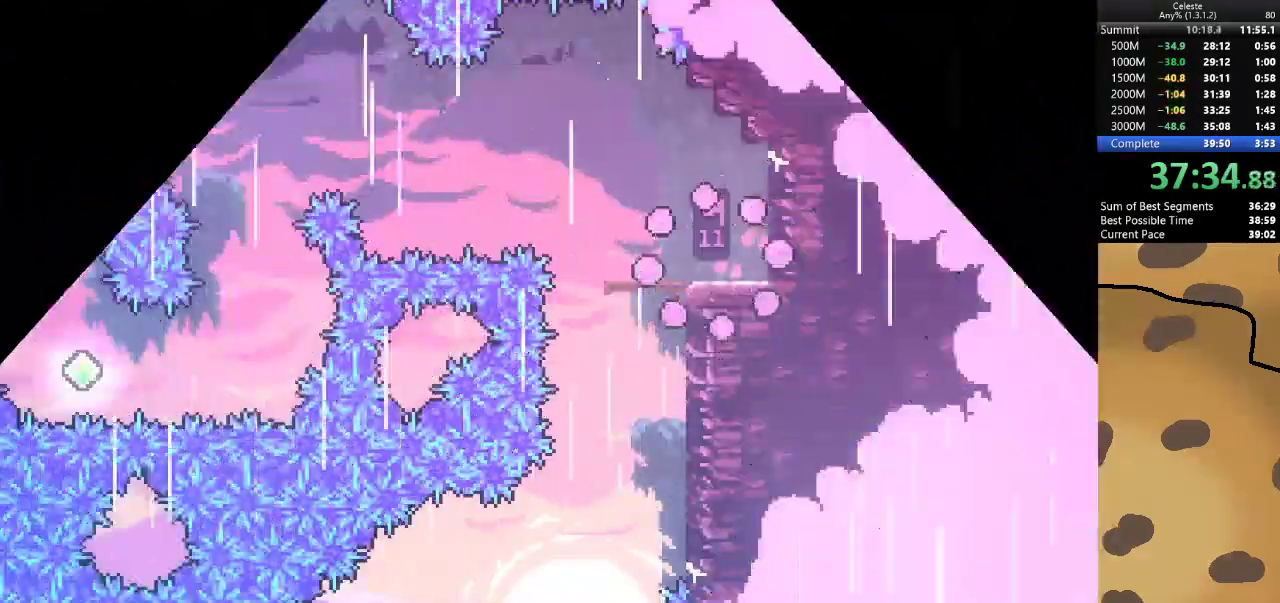
{"keys": ["a"], "events": [[133, "a", "down"]]}
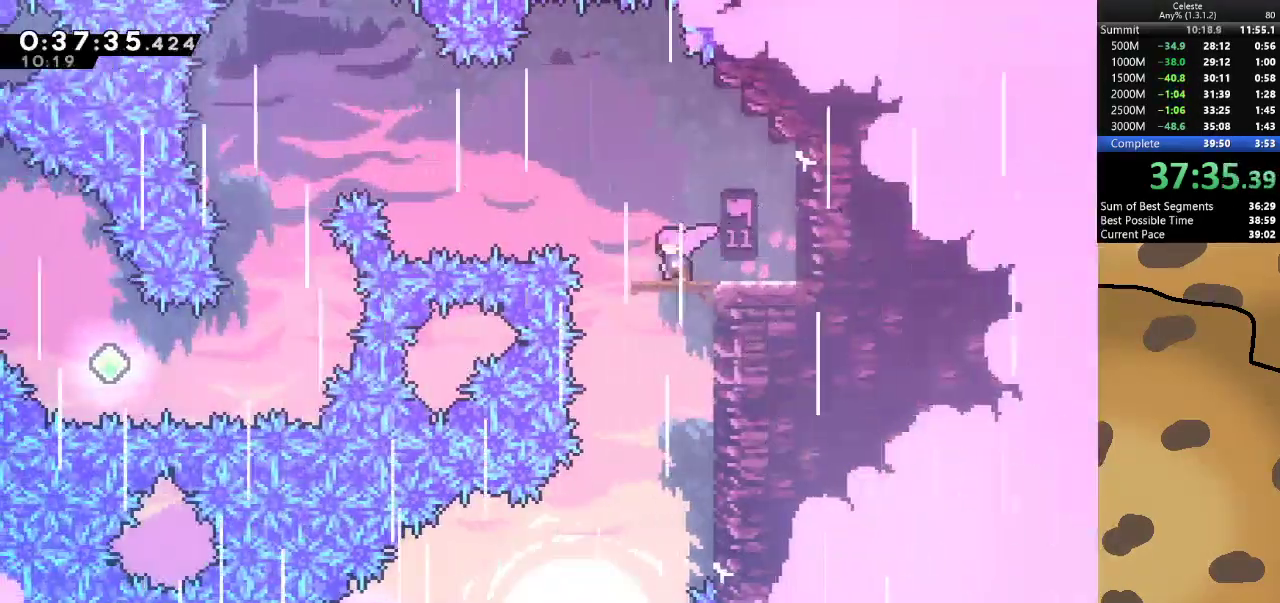
{"keys": ["a", "dash", "jump"], "events": [[100, "jump", "down"], [467, "dash", "down"]]}
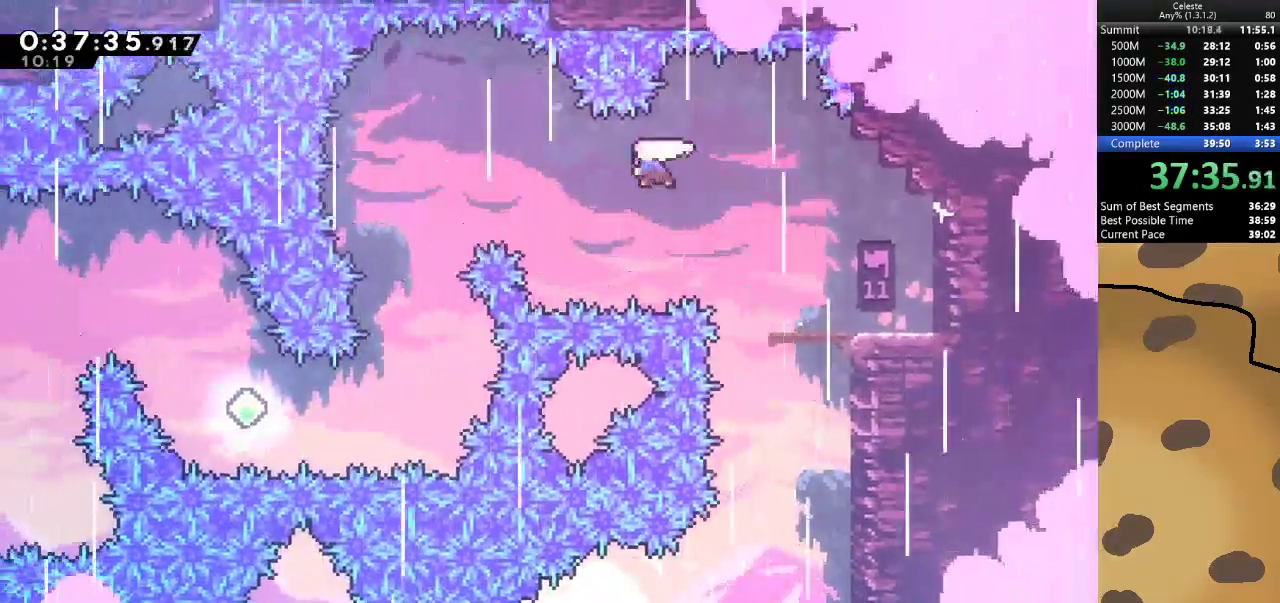
{"keys": [], "events": [[167, "dash", "up"], [200, "jump", "up"], [433, "a", "up"]]}
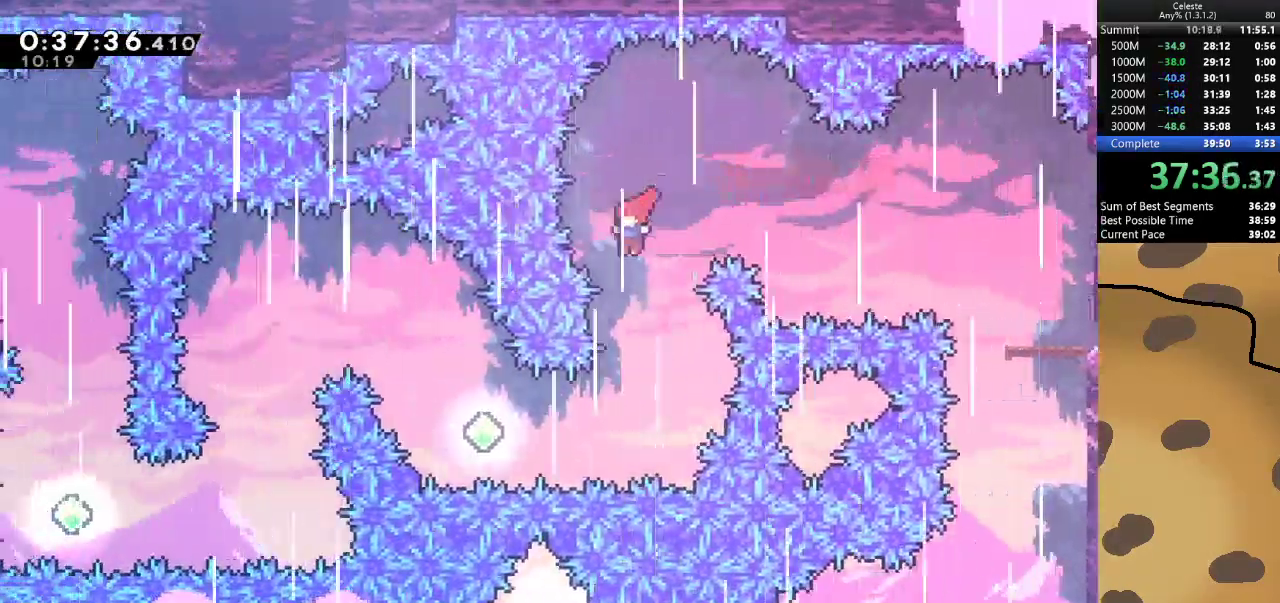
{"keys": ["a", "dash"], "events": [[467, "a", "down"], [467, "dash", "down"]]}
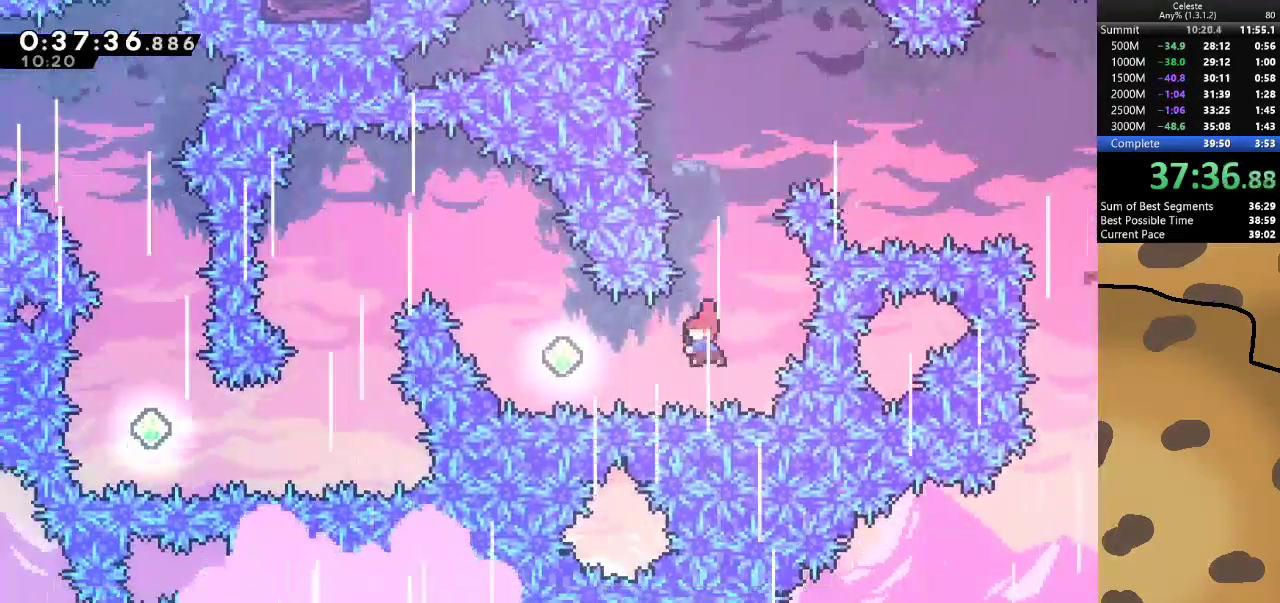
{"keys": ["a"], "events": [[167, "dash", "up"], [300, "dash", "down"], [300, "w", "down"], [433, "dash", "up"], [433, "w", "up"]]}
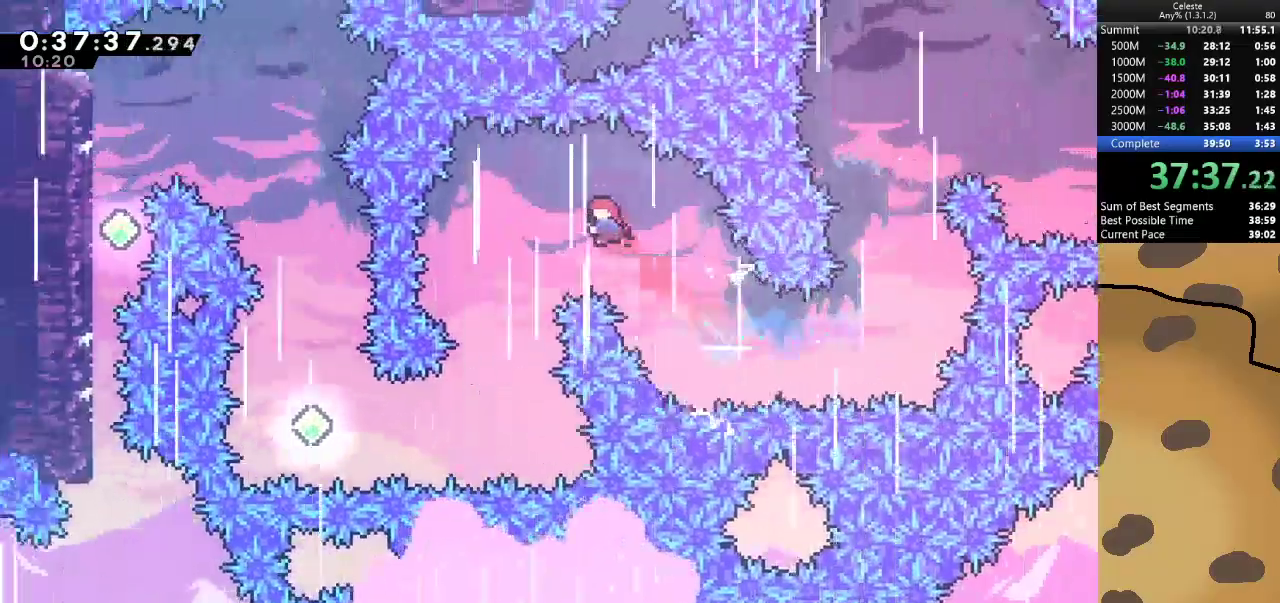
{"keys": [], "events": [[400, "a", "up"]]}
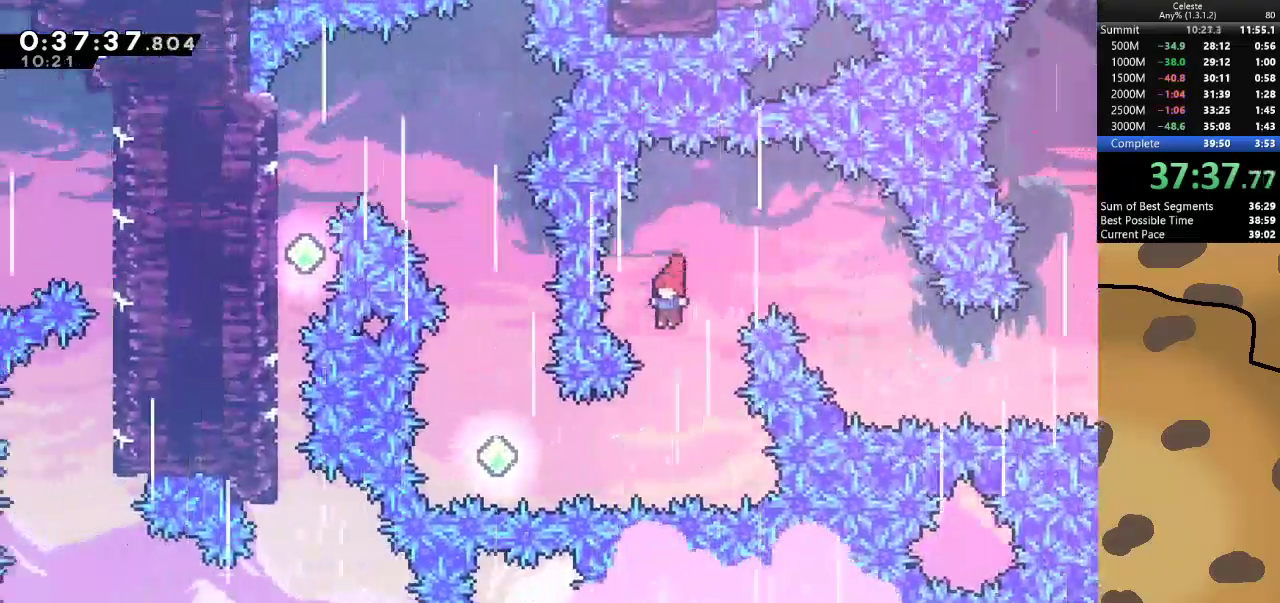
{"keys": ["a", "dash"], "events": [[367, "a", "down"], [367, "dash", "down"]]}
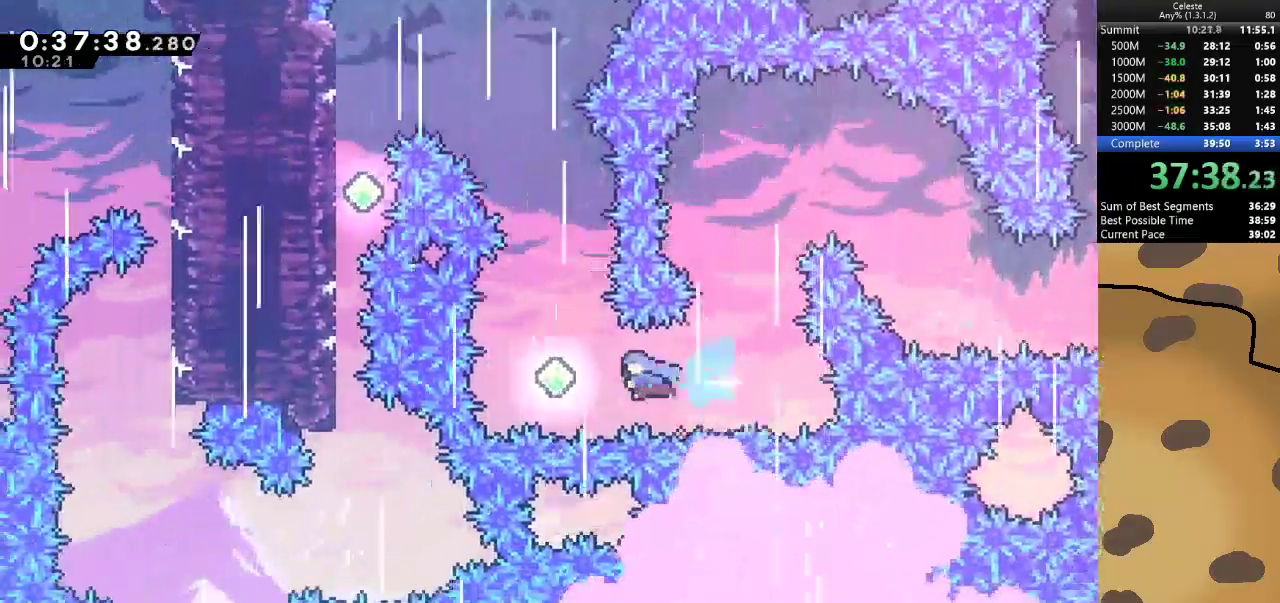
{"keys": ["w"], "events": [[67, "dash", "up"], [100, "a", "up"], [167, "w", "down"], [200, "dash", "down"], [333, "dash", "up"]]}
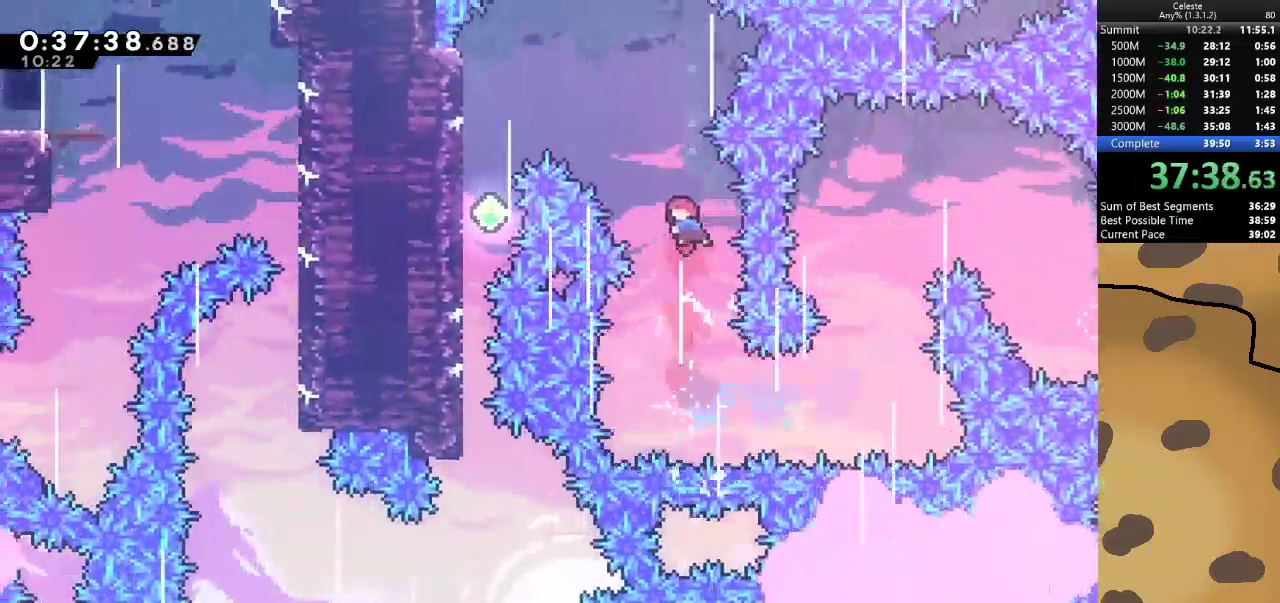
{"keys": ["a"], "events": [[33, "a", "down"], [33, "dash", "down"], [267, "dash", "up"], [267, "w", "up"]]}
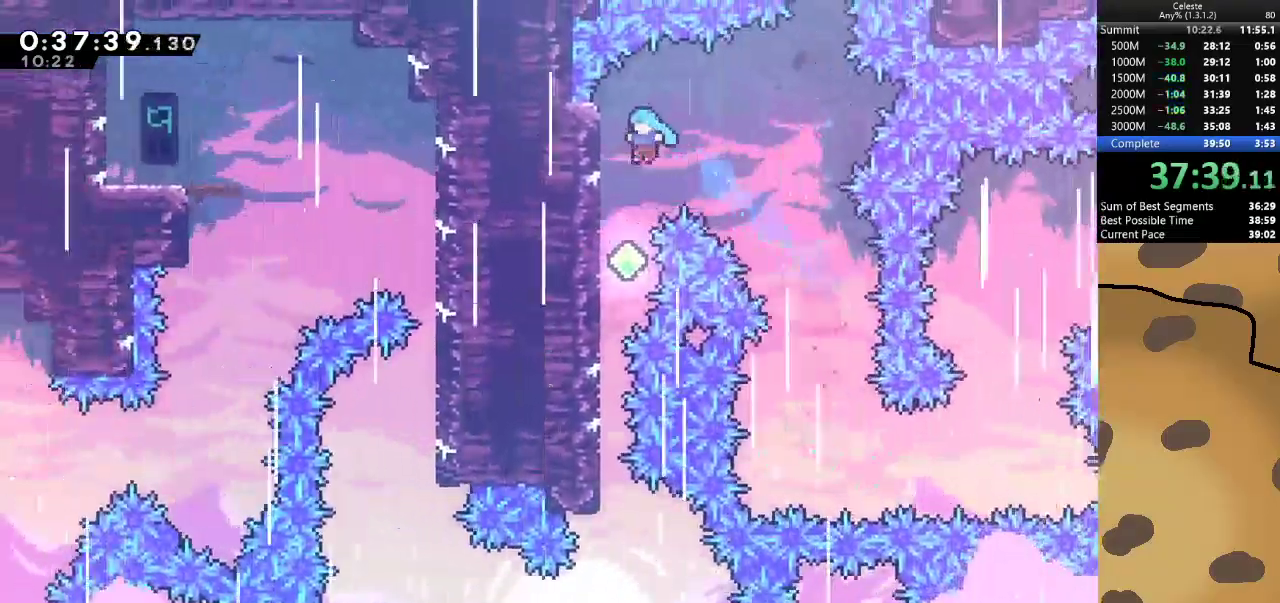
{"keys": [], "events": [[167, "a", "up"]]}
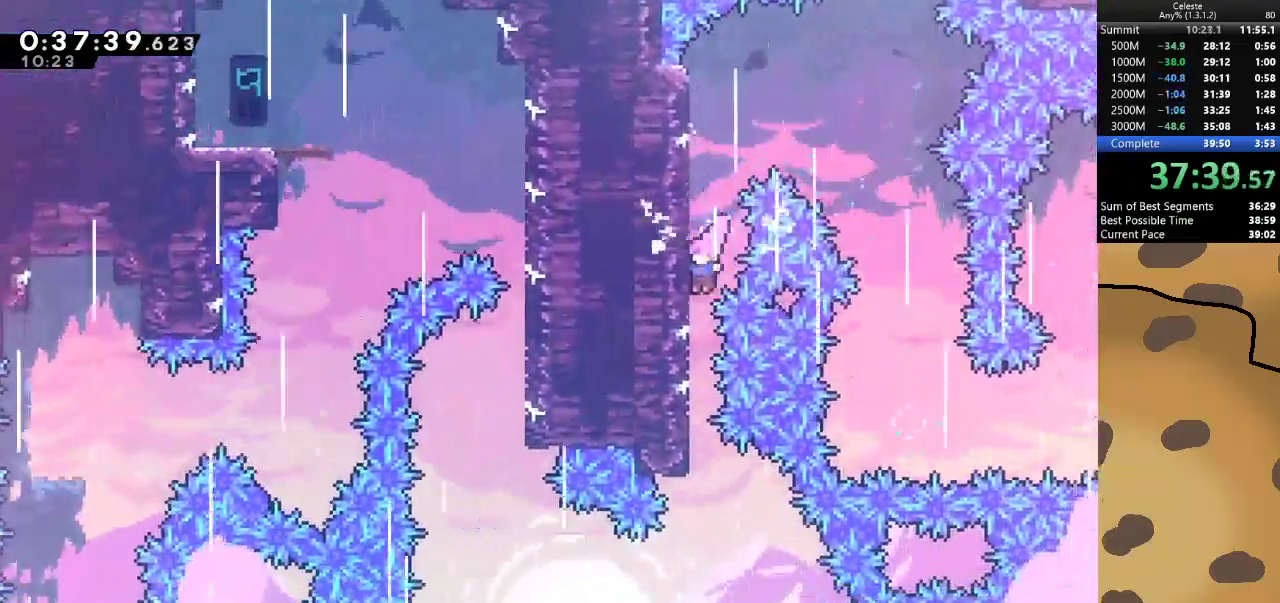
{"keys": [], "events": []}
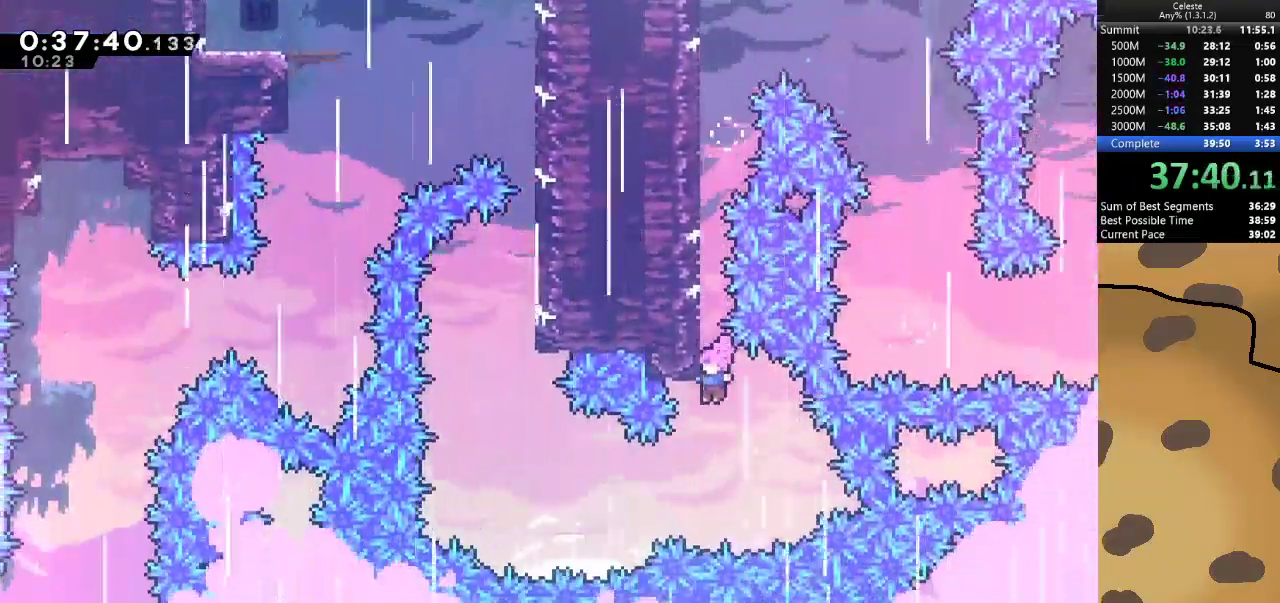
{"keys": ["a", "dash"], "events": [[267, "a", "down"], [300, "dash", "down"]]}
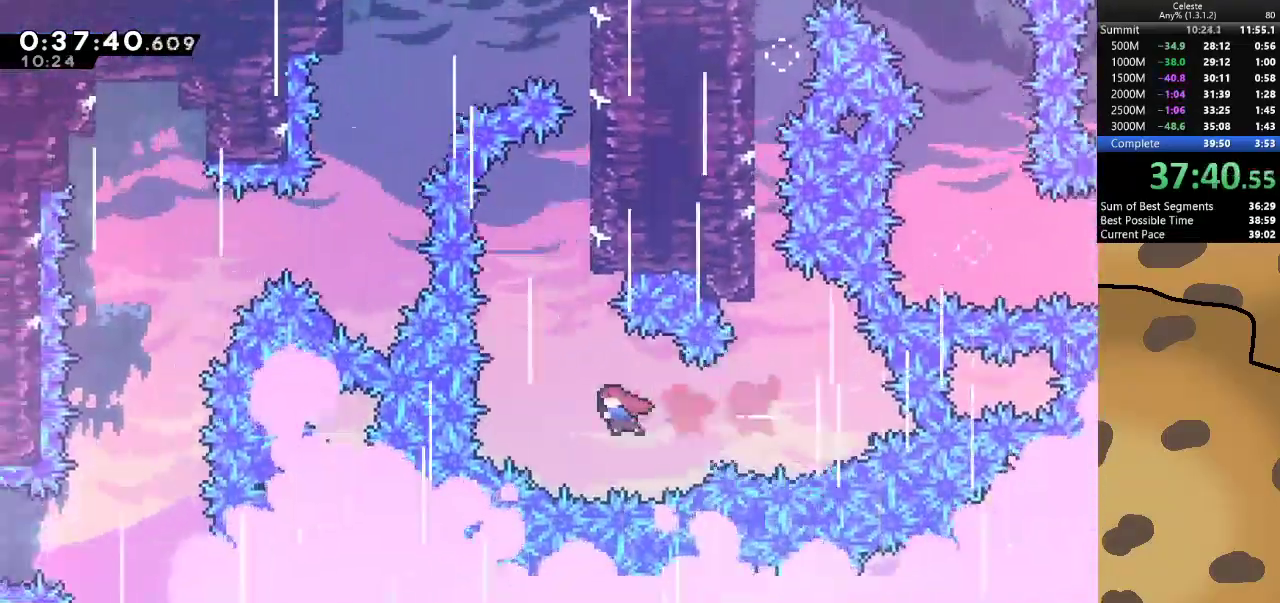
{"keys": ["d", "grab", "w"], "events": [[33, "dash", "up"], [100, "a", "up"], [100, "w", "down"], [133, "dash", "down"], [167, "grab", "down"], [333, "dash", "up"], [467, "d", "down"]]}
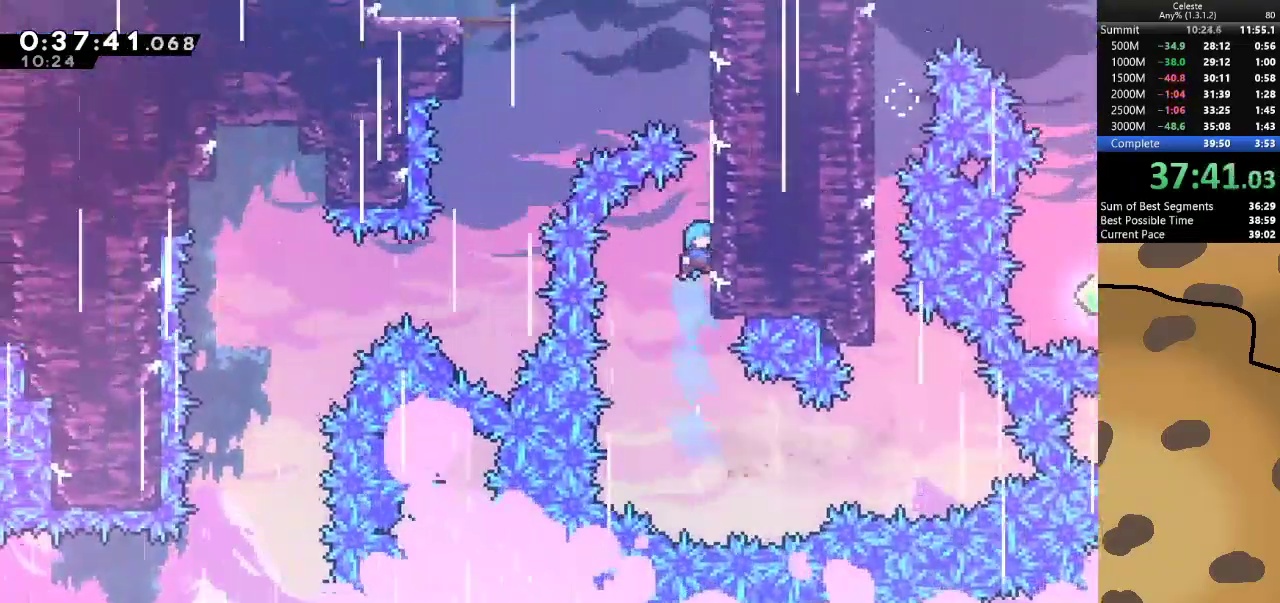
{"keys": ["a", "d", "grab", "w"], "events": [[67, "jump", "down"], [200, "jump", "up"], [233, "jump", "down"], [467, "a", "down"], [467, "jump", "up"]]}
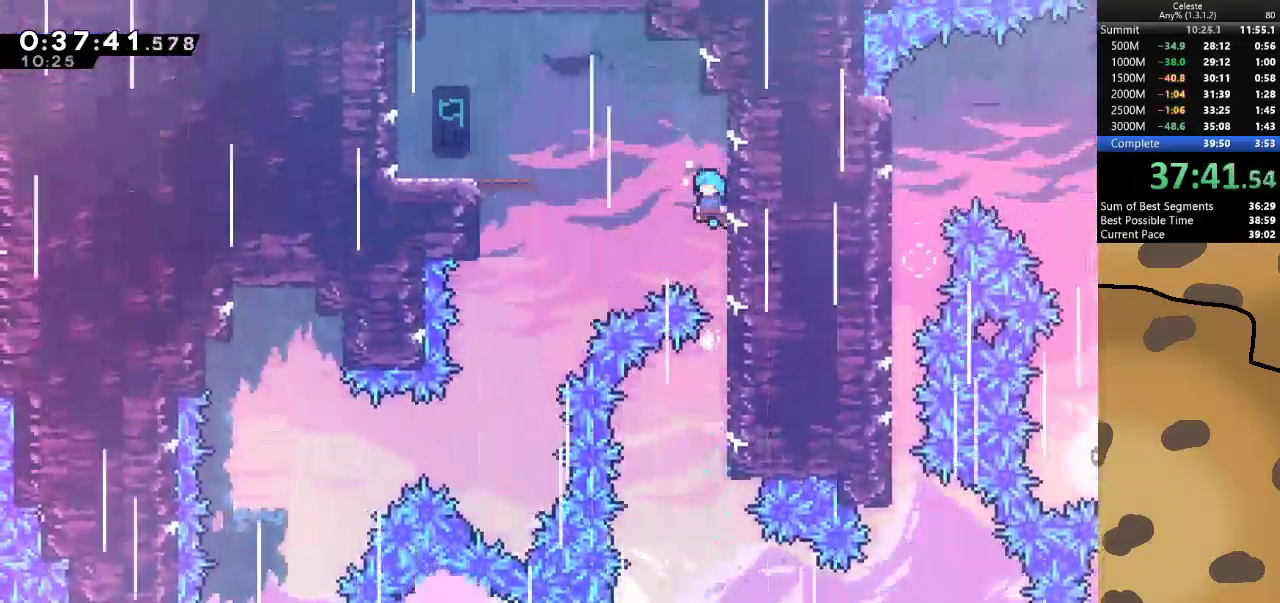
{"keys": ["a"], "events": [[33, "d", "up"], [67, "jump", "down"], [133, "w", "up"], [400, "jump", "up"], [500, "grab", "up"]]}
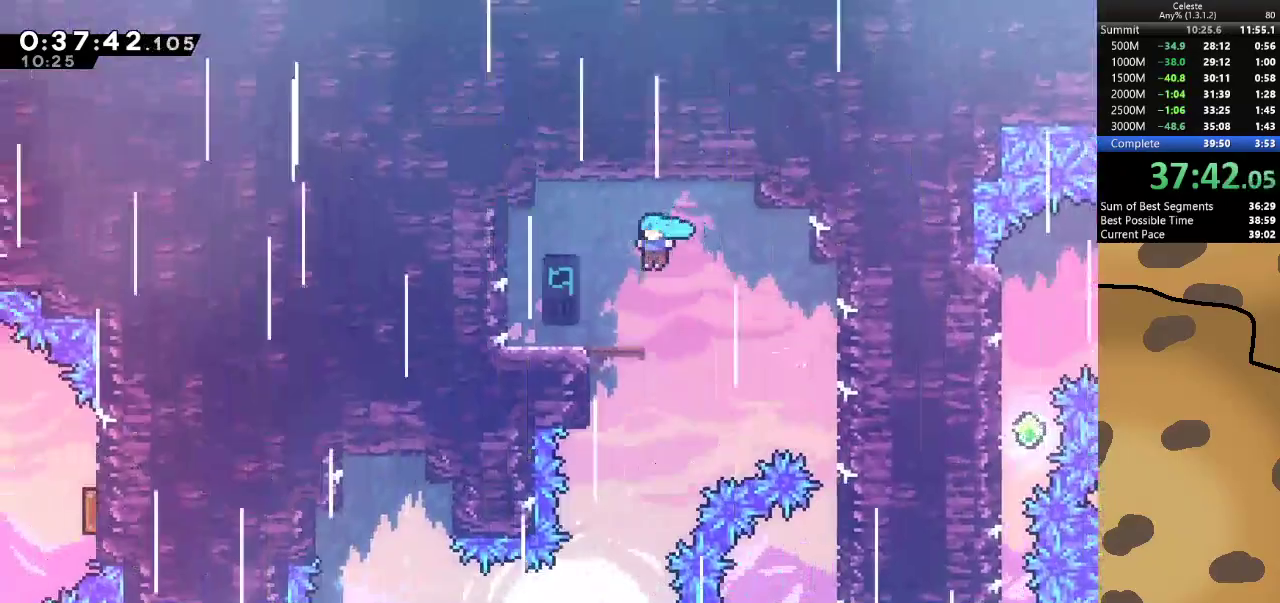
{"keys": ["d"], "events": [[233, "a", "up"], [267, "d", "down"]]}